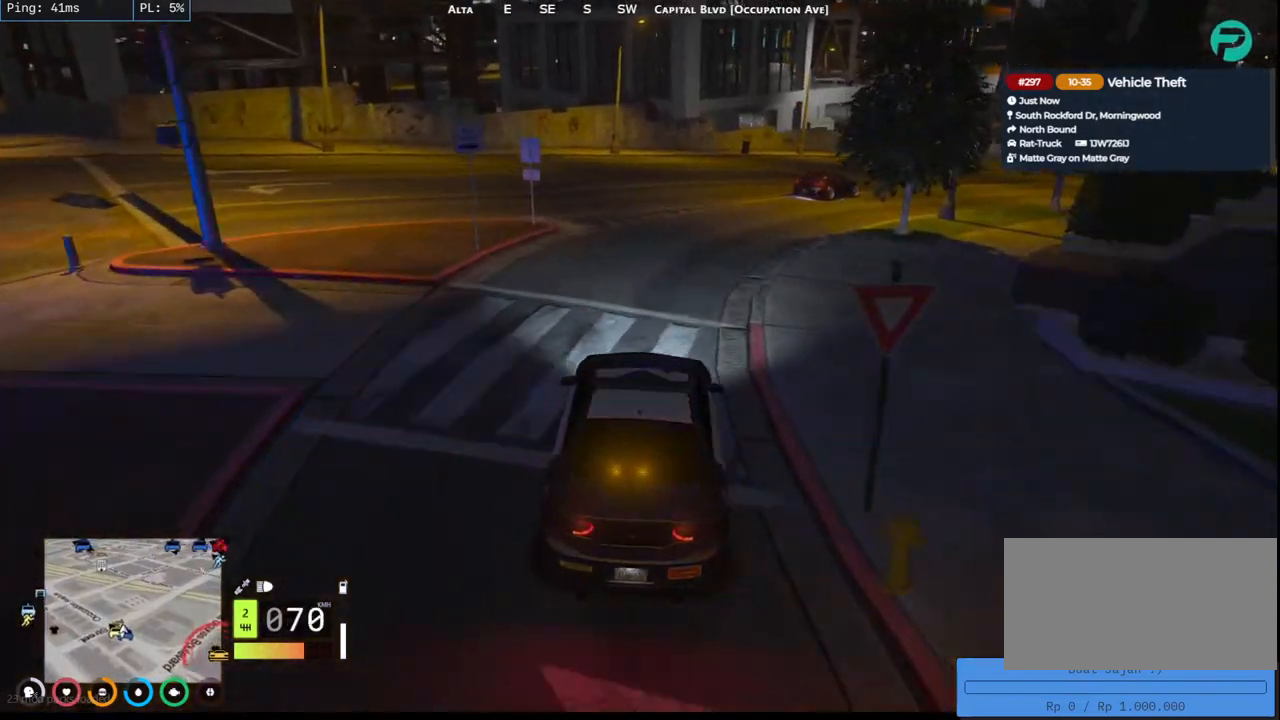
Gameplay with keyboard and mouse; each line is a JSON object with the keys and mouse buttons held at the frame after it. "events" lists presses ("down") and releases ("up") of "a", "ctrl", "d", "e", "q", "s", "shift", "space", "w", "mouse_left", "mouse_wheel", "mouse_right", "mouse_mb4" and "mouse_mb5" between this image and that frame as [ms after this image, input, new state], when the widget could be followed in between. "mouse_left", "mouse_wheel", "mouse_right", "mouse_mb4", "mouse_mb5" = the "left", "wheel", "right", "mb4", "mb5" buttons of the "mouse" list. No other keys are recorded. "wheel" means that the mouse wheel is clicked or scrolled. Mouse movement is not recorded.
{"keys": ["w"], "mouse": [], "events": [[100, "d", "up"], [267, "w", "down"]]}
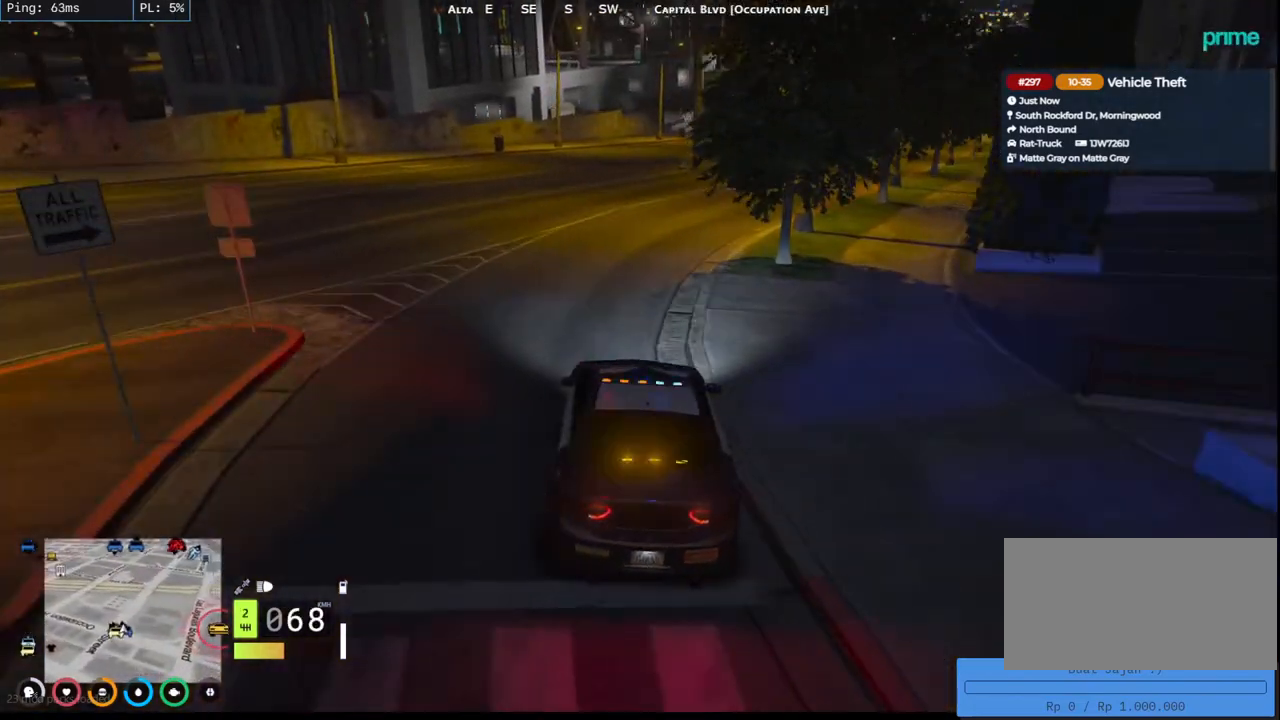
{"keys": ["d", "w"], "mouse": [], "events": [[17, "d", "down"]]}
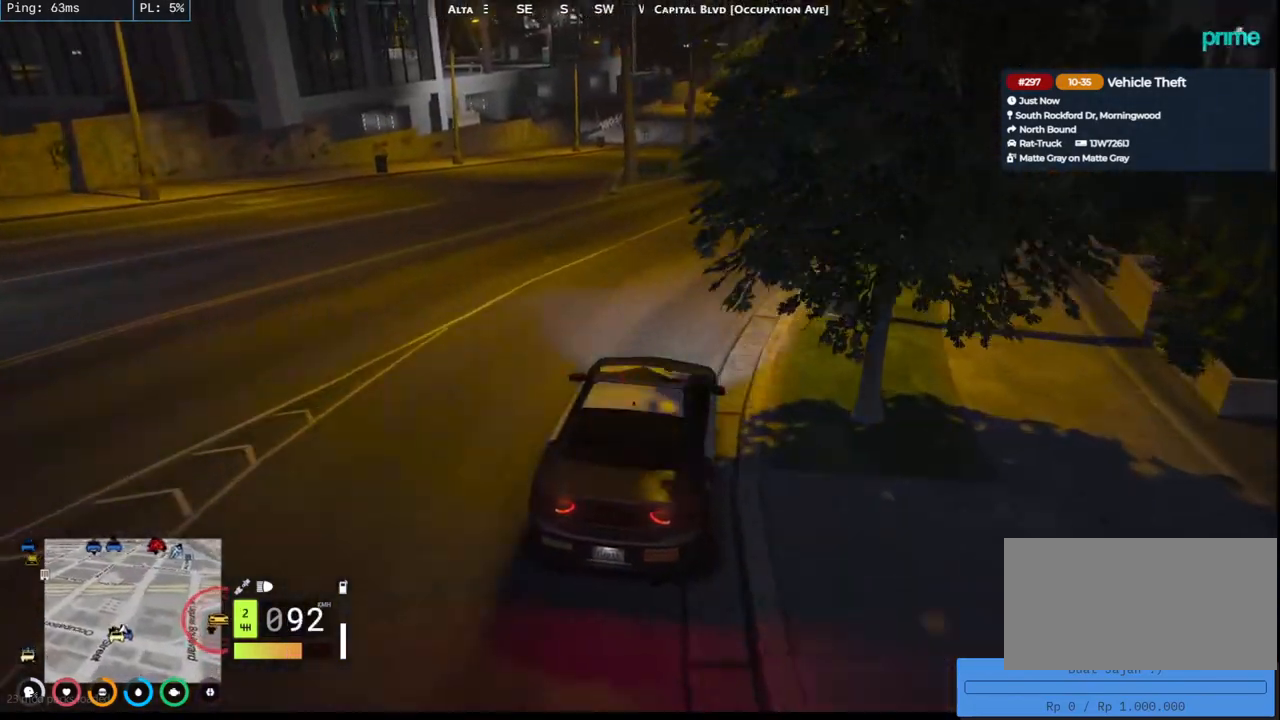
{"keys": ["w"], "mouse": [], "events": [[17, "d", "up"], [67, "d", "down"], [134, "d", "up"]]}
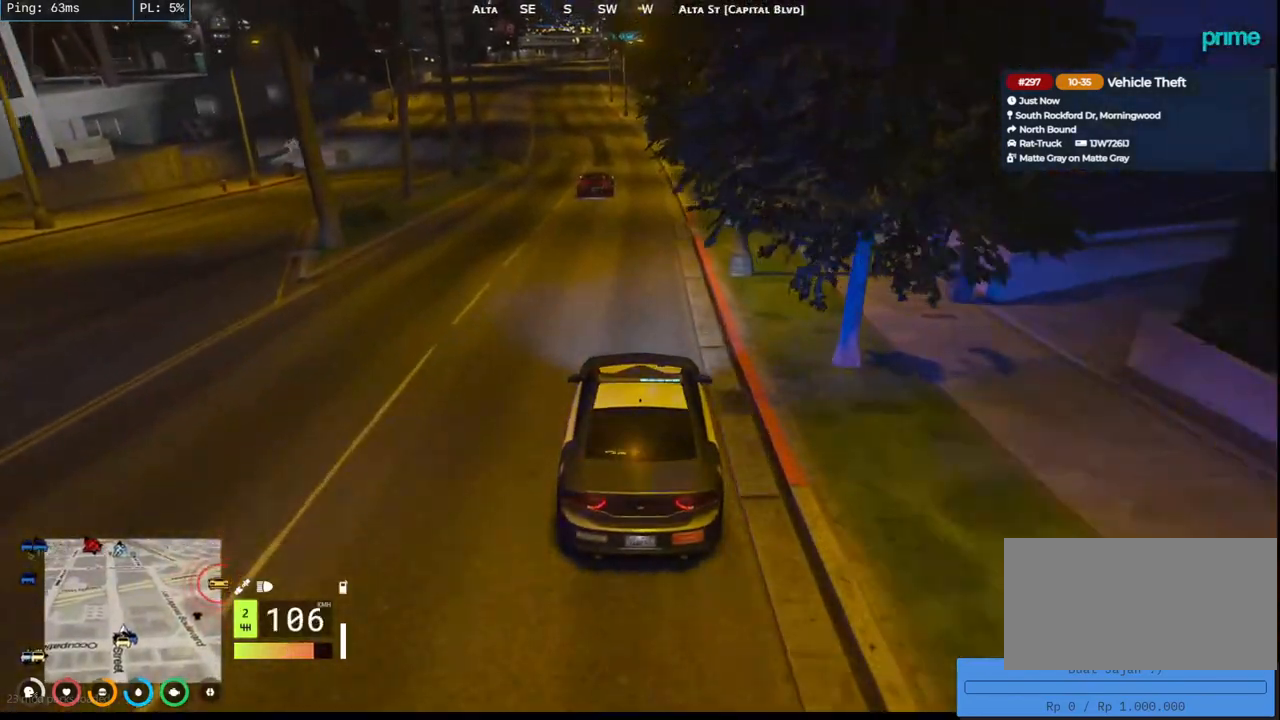
{"keys": ["w"], "mouse": [], "events": []}
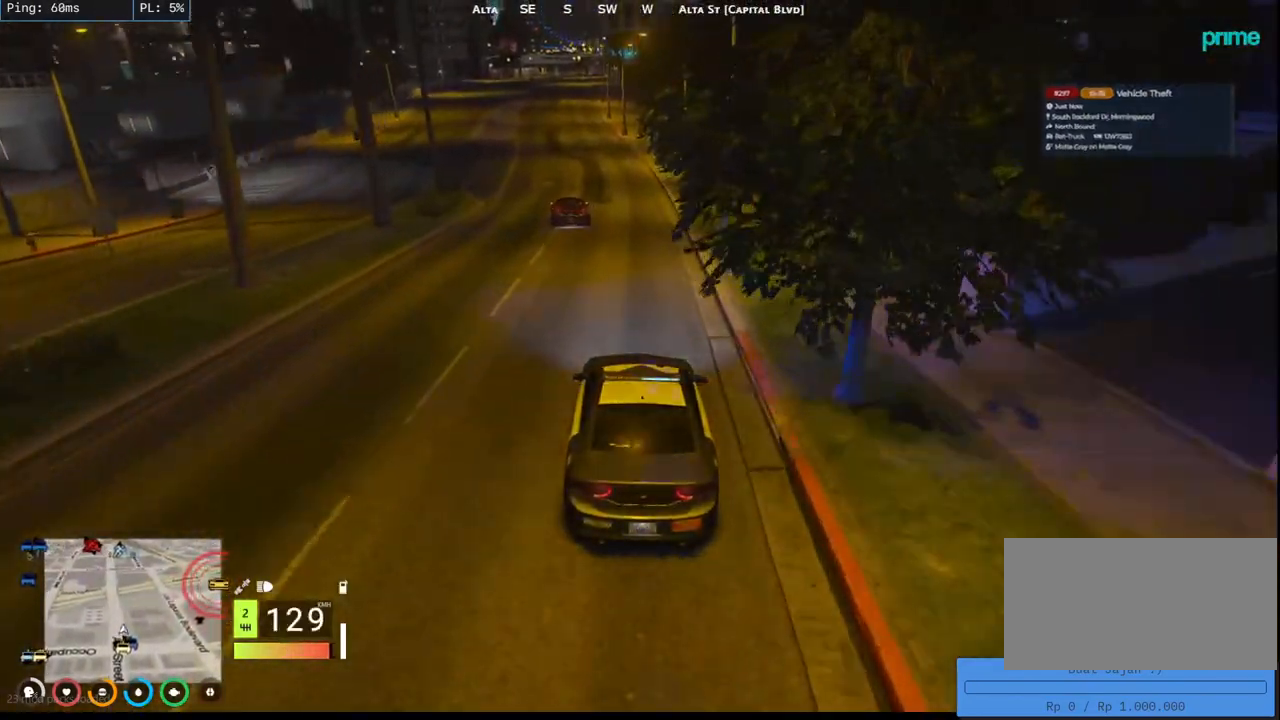
{"keys": ["s"], "mouse": [], "events": [[100, "w", "up"], [250, "d", "down"], [267, "s", "down"], [467, "d", "up"]]}
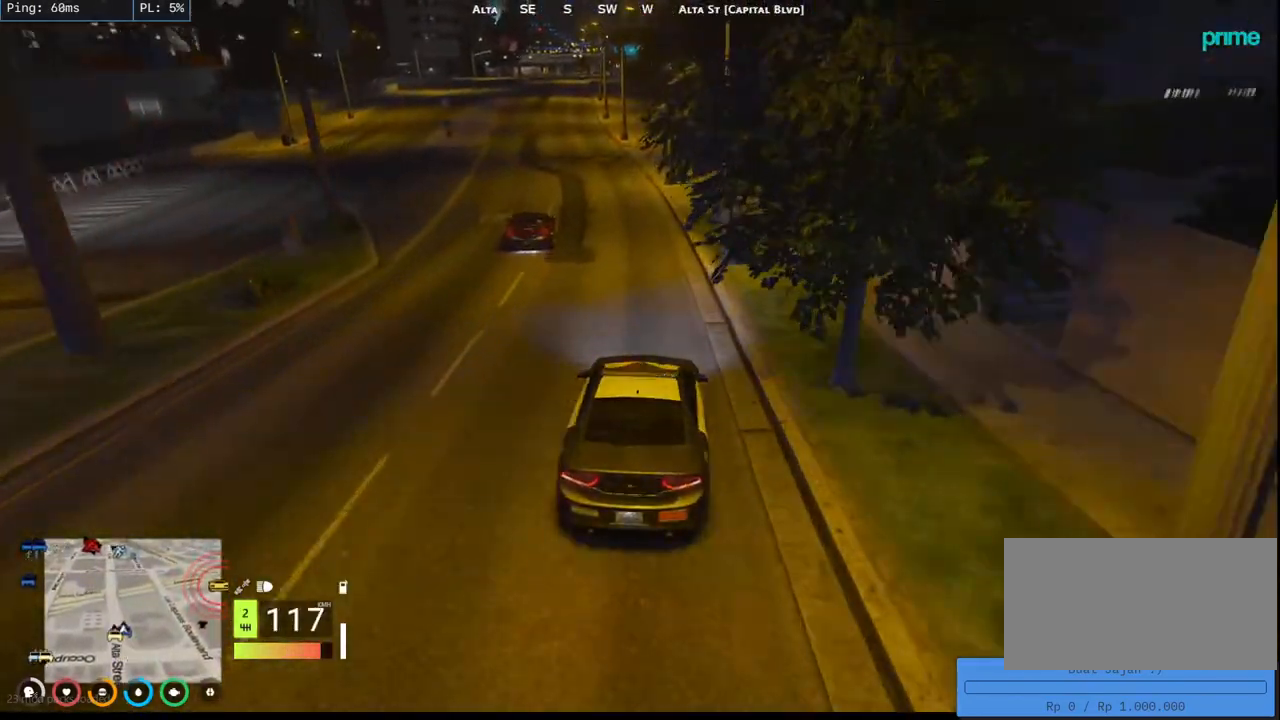
{"keys": ["s"], "mouse": [], "events": [[50, "a", "down"], [184, "a", "up"], [350, "a", "down"], [500, "a", "up"]]}
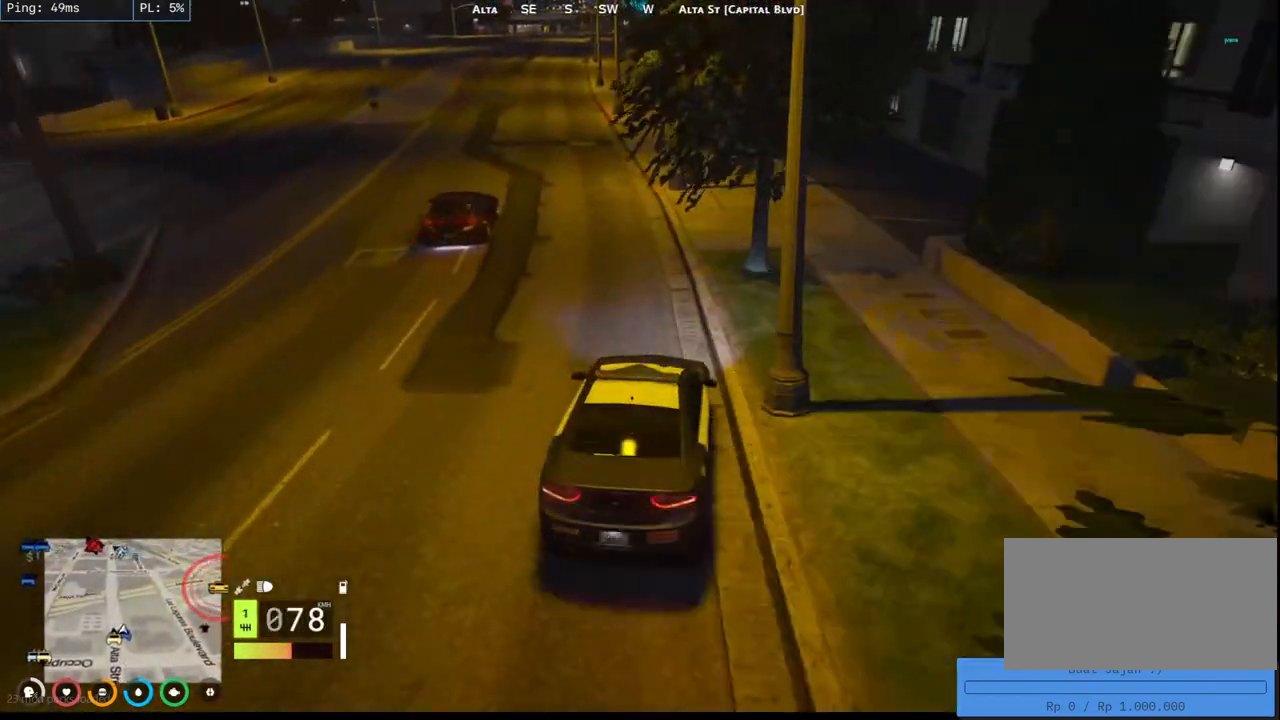
{"keys": [], "mouse": [], "events": [[34, "s", "up"]]}
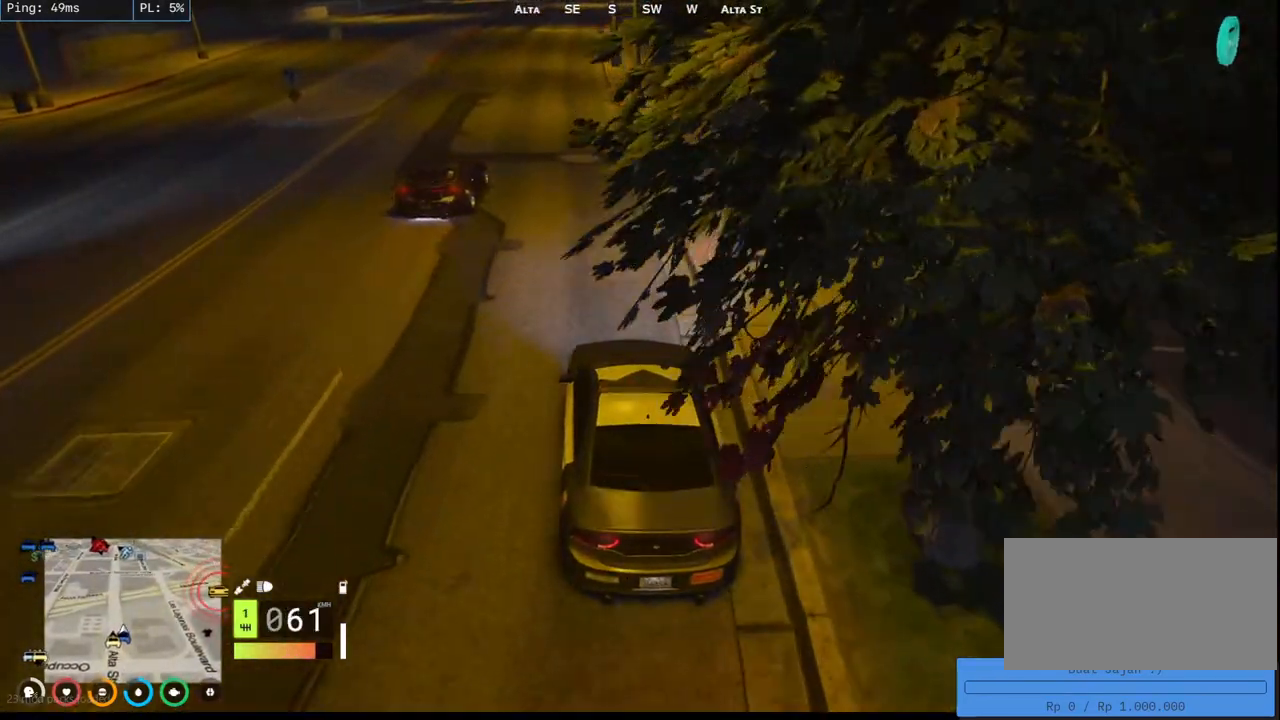
{"keys": [], "mouse": [], "events": []}
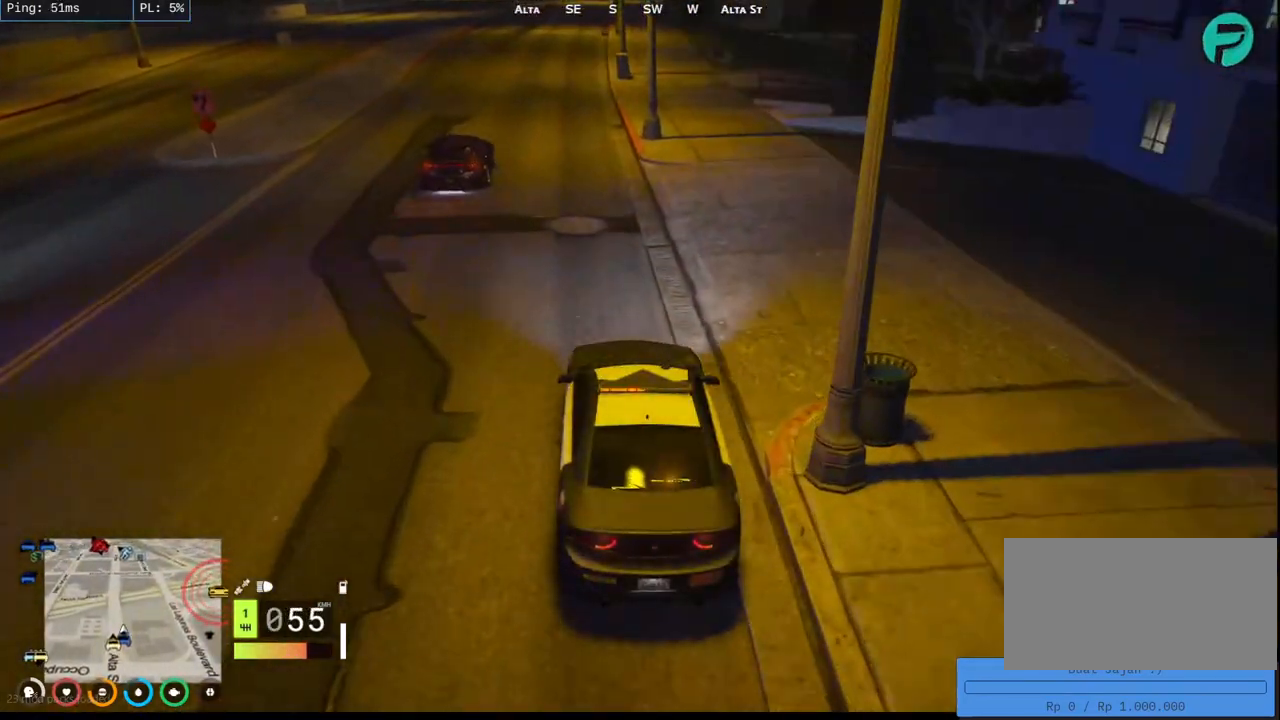
{"keys": [], "mouse": [], "events": []}
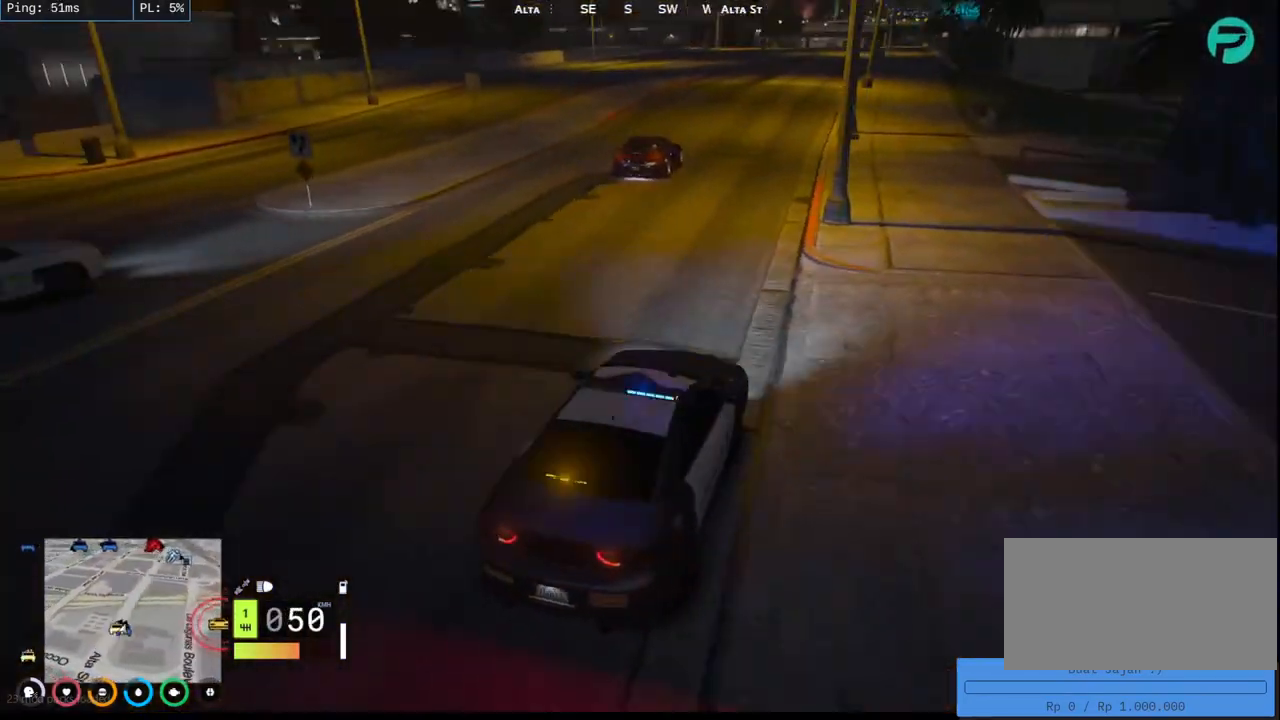
{"keys": ["w"], "mouse": [], "events": [[300, "a", "down"], [300, "w", "down"], [467, "a", "up"]]}
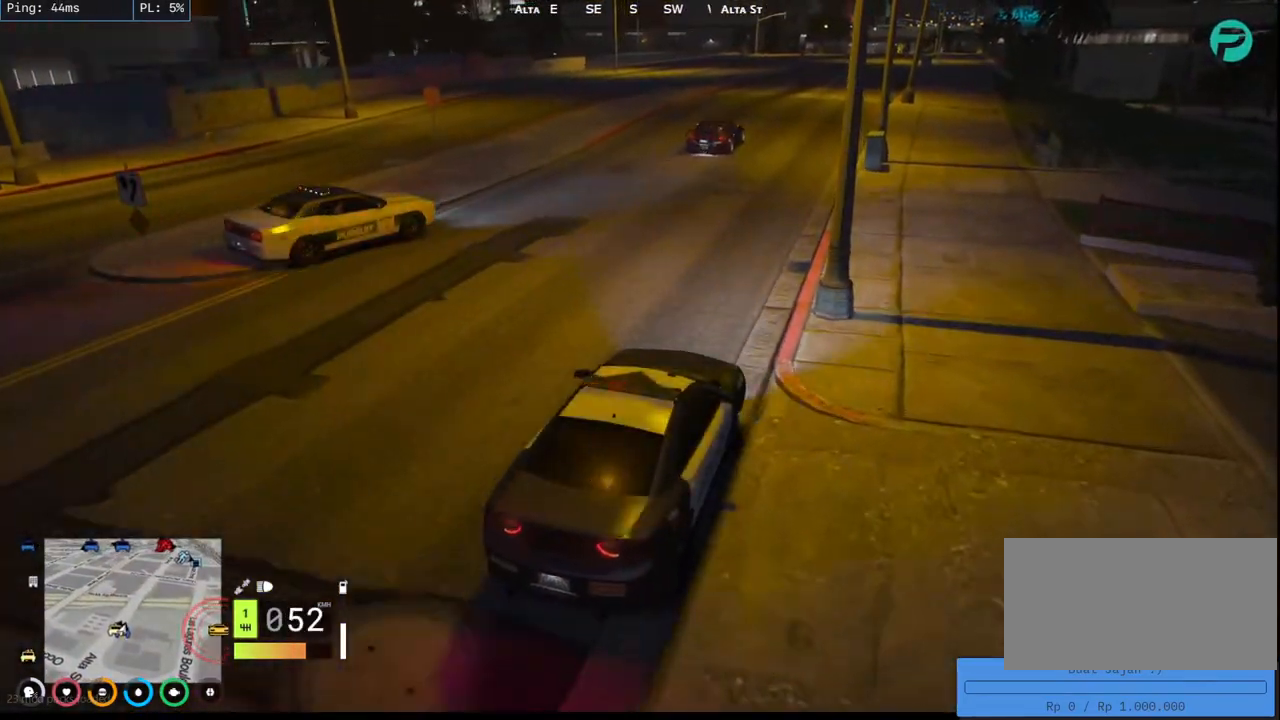
{"keys": [], "mouse": [], "events": [[34, "w", "up"], [150, "w", "down"], [334, "a", "down"], [450, "a", "up"], [450, "w", "up"]]}
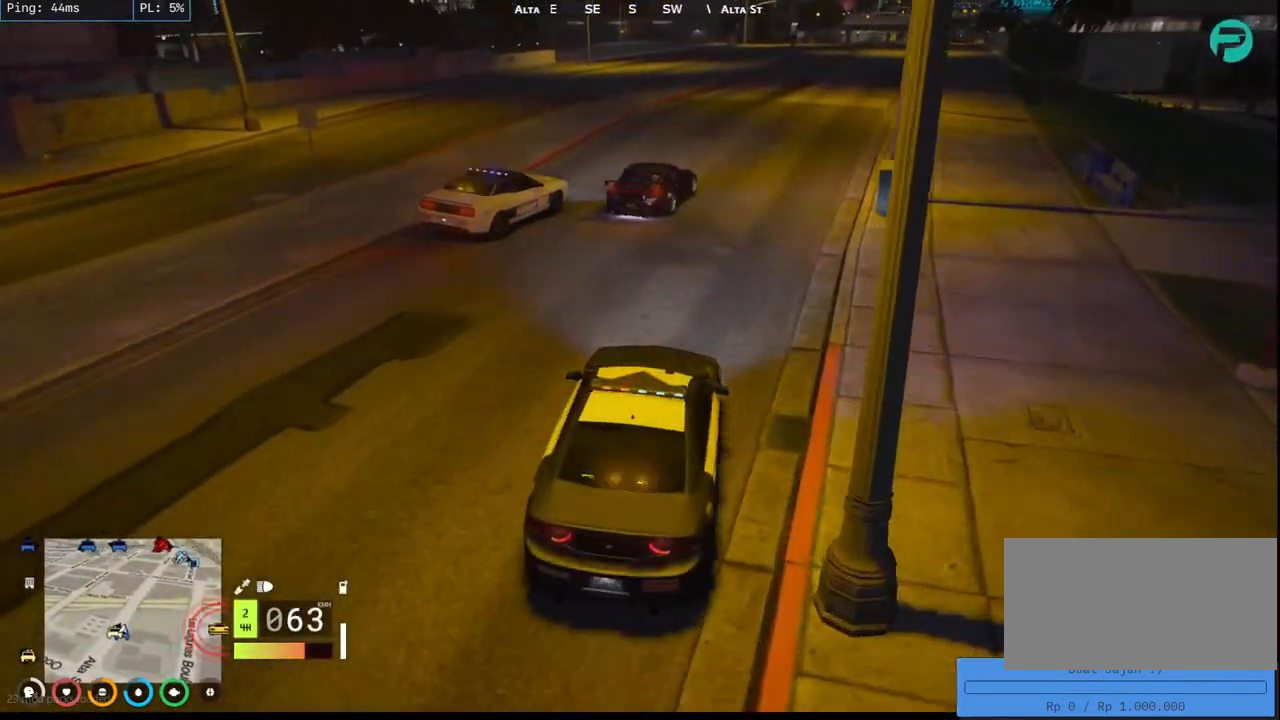
{"keys": [], "mouse": [], "events": [[100, "s", "down"], [300, "d", "down"], [334, "s", "up"], [450, "d", "up"]]}
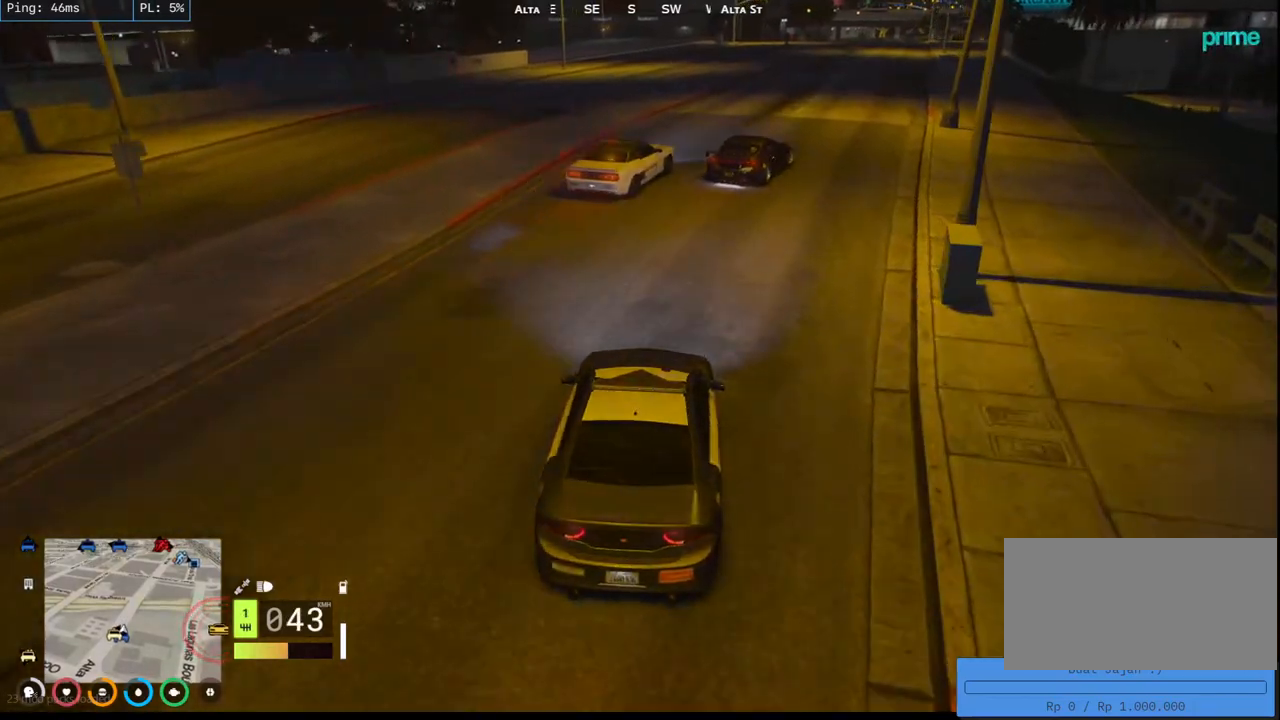
{"keys": [], "mouse": ["mb5"], "events": [[117, "mouse_mb5", "down"]]}
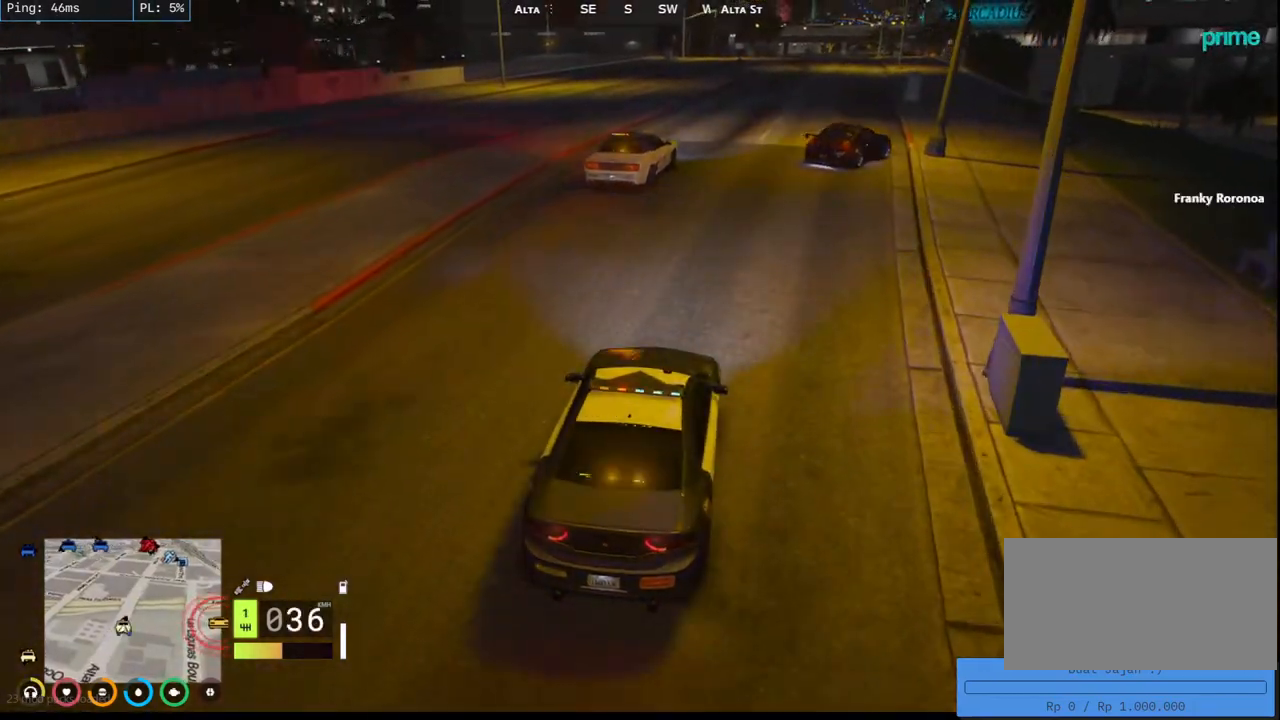
{"keys": ["d"], "mouse": [], "events": [[17, "w", "down"], [50, "a", "down"], [284, "mouse_mb5", "up"], [300, "a", "up"], [367, "w", "up"], [417, "d", "down"]]}
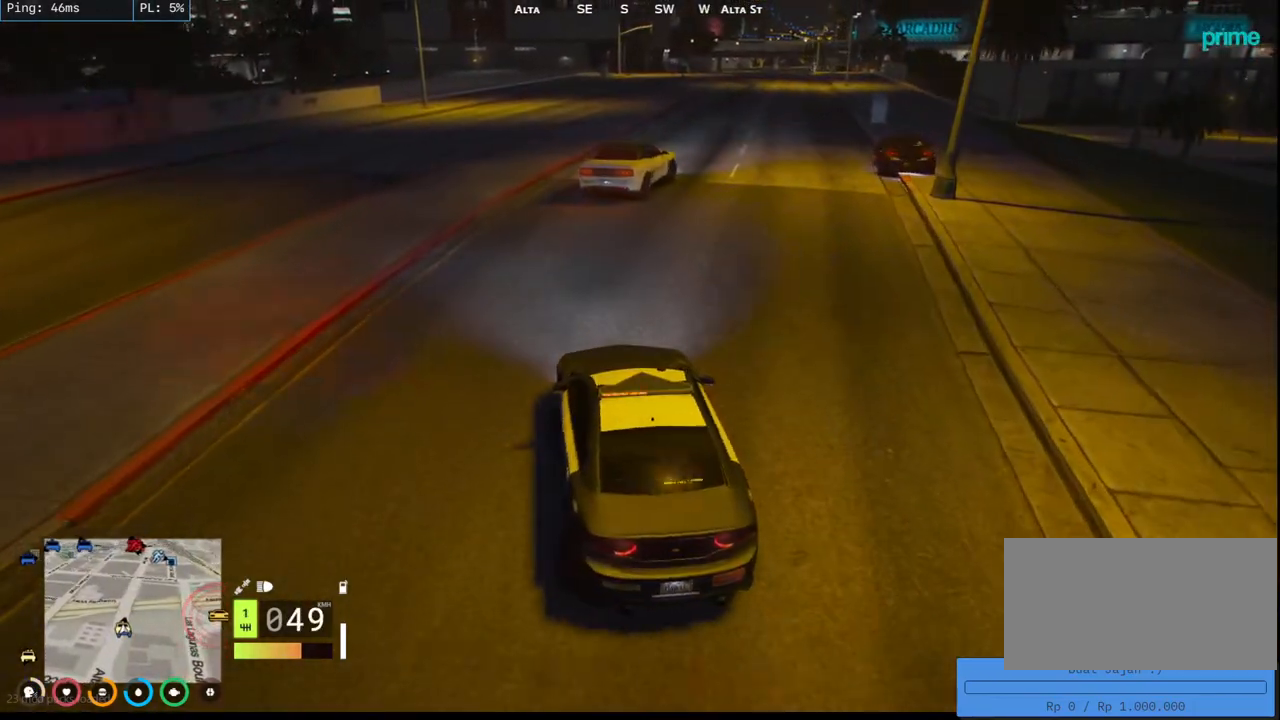
{"keys": ["d"], "mouse": [], "events": [[150, "d", "up"], [200, "w", "down"], [267, "w", "up"], [417, "d", "down"]]}
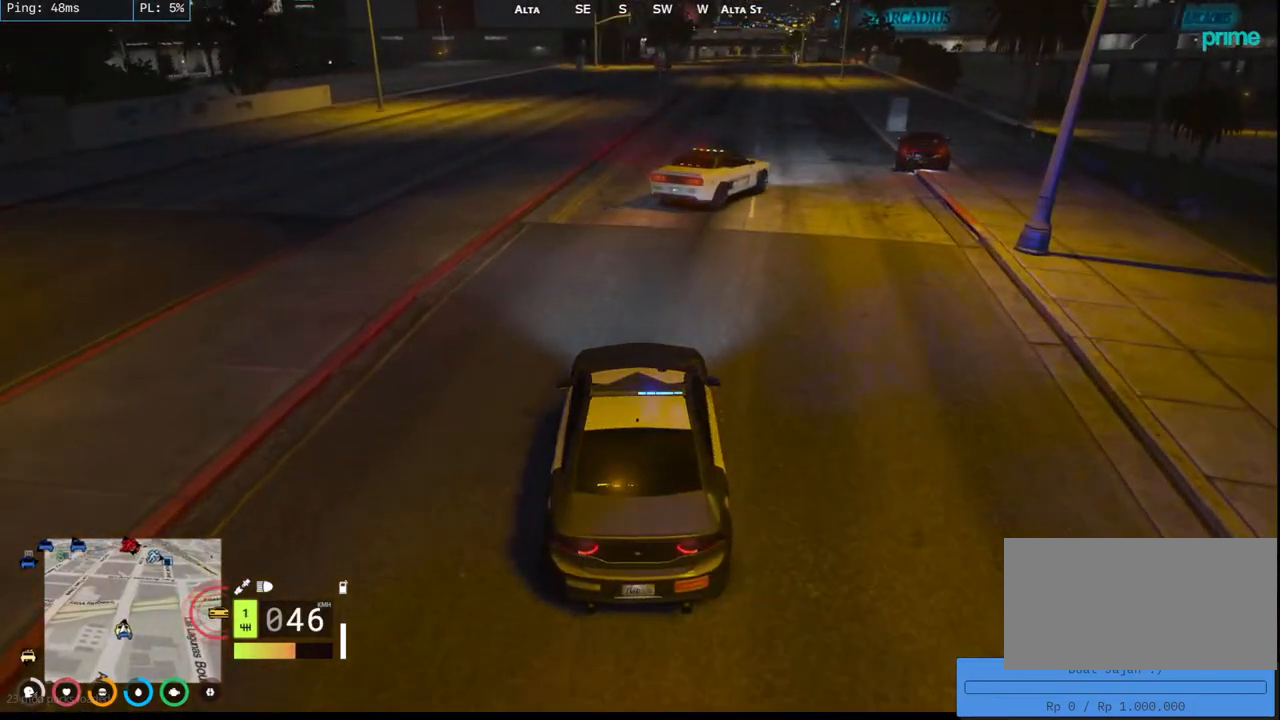
{"keys": ["d"], "mouse": [], "events": [[50, "d", "up"], [234, "d", "down"], [434, "d", "up"], [450, "d", "down"]]}
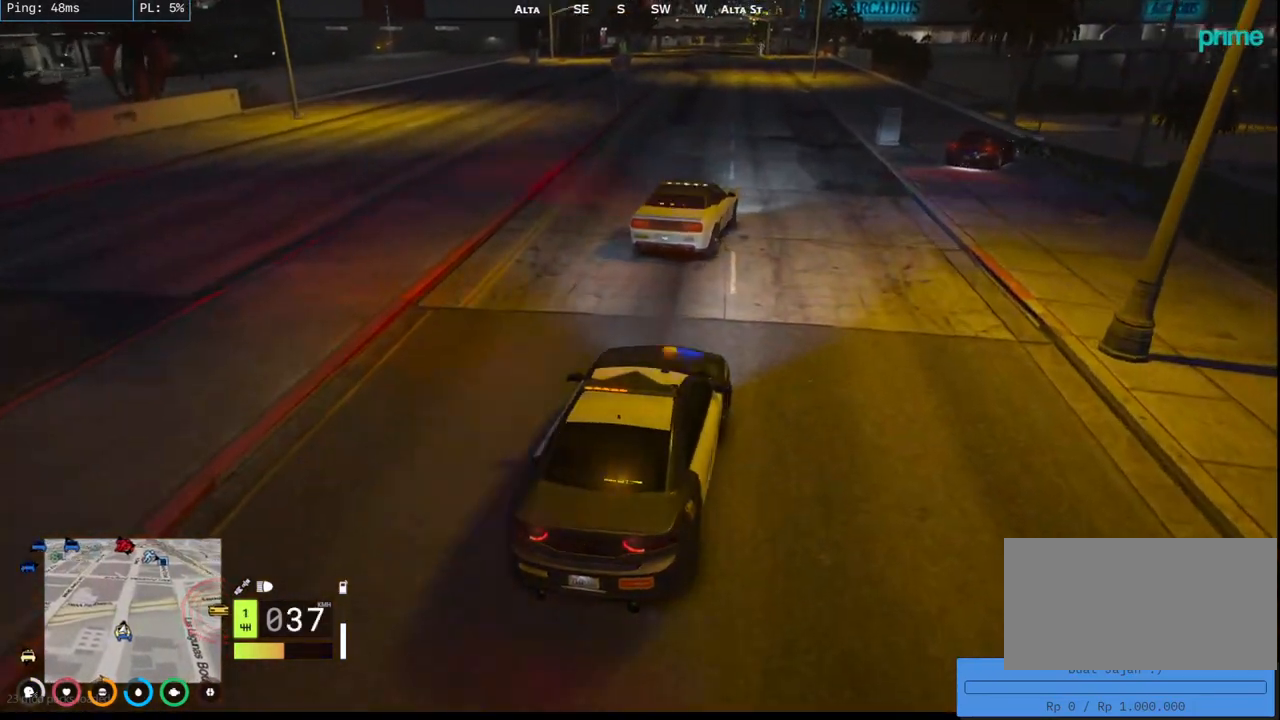
{"keys": ["d"], "mouse": [], "events": []}
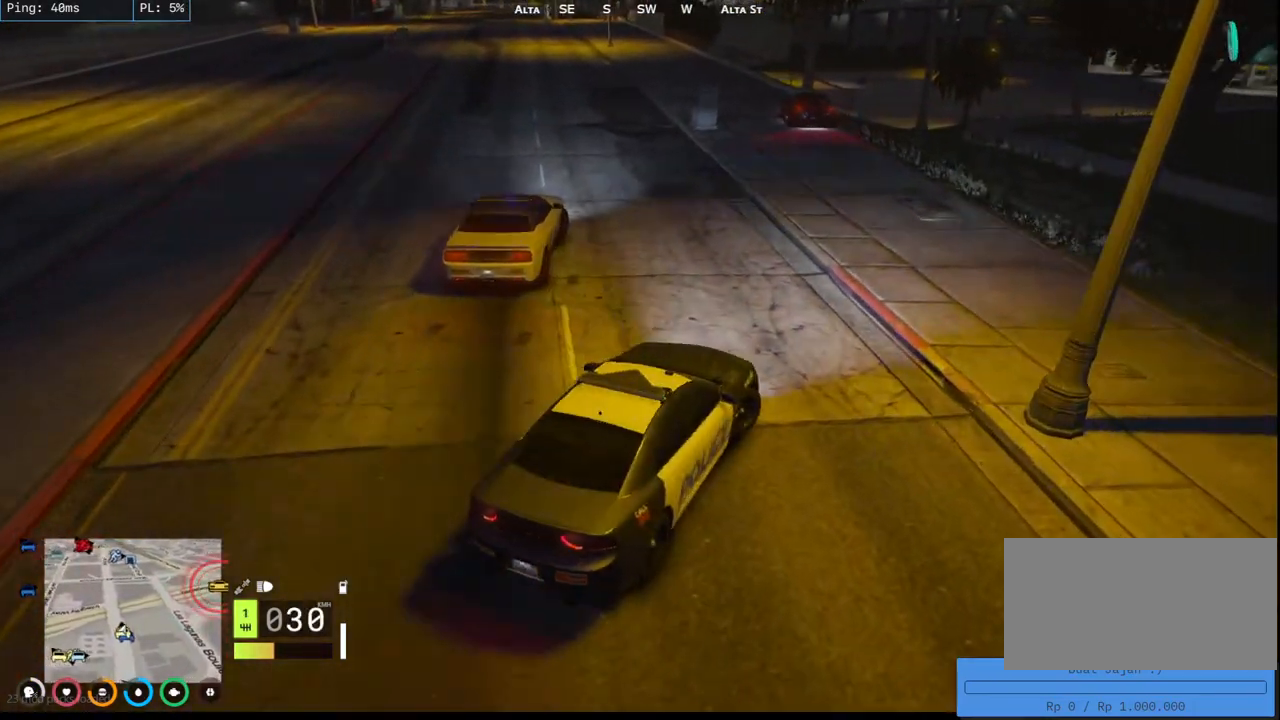
{"keys": [], "mouse": [], "events": [[50, "d", "up"], [100, "s", "down"], [317, "s", "up"]]}
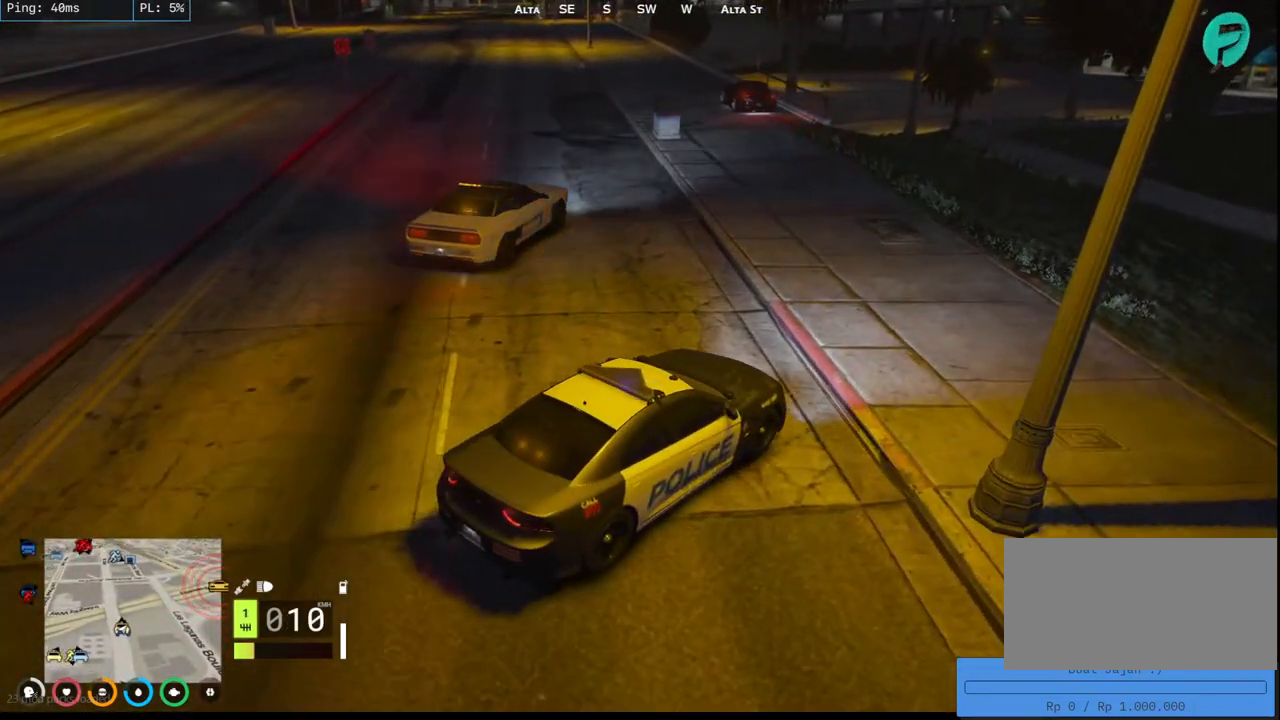
{"keys": [], "mouse": [], "events": [[50, "a", "down"], [84, "w", "down"], [284, "a", "up"], [434, "w", "up"]]}
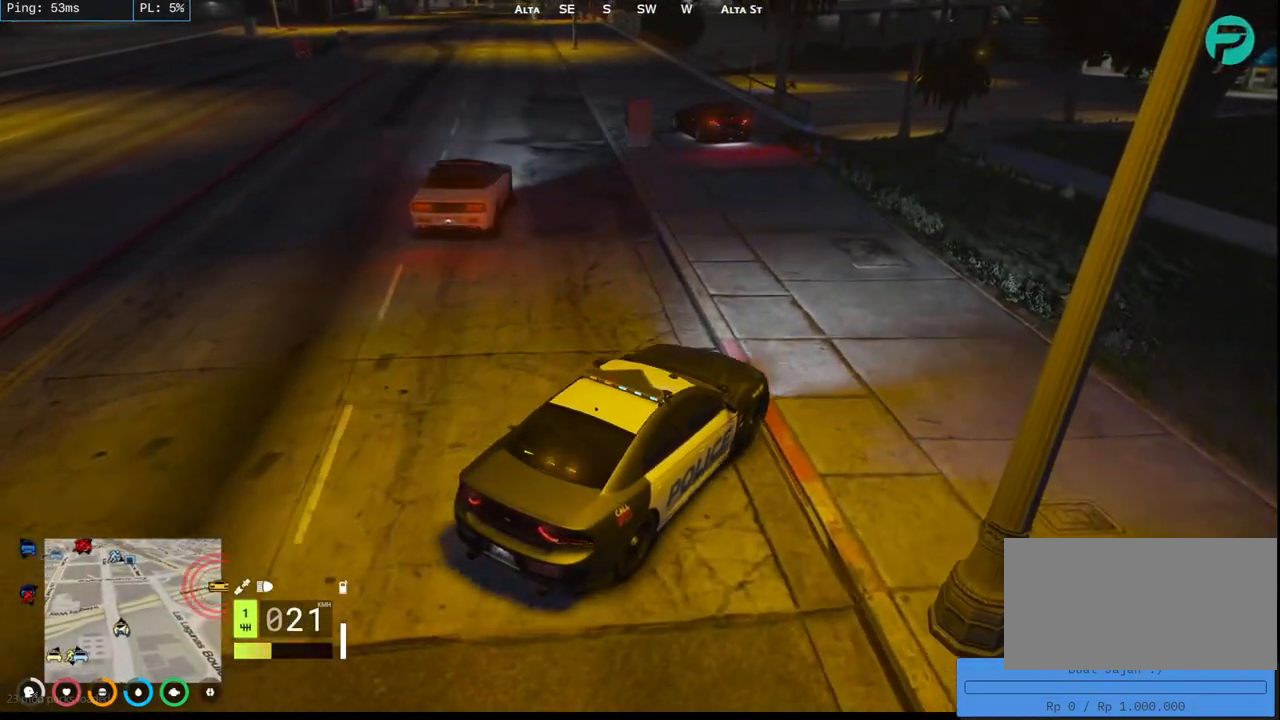
{"keys": ["w"], "mouse": [], "events": [[267, "a", "down"], [434, "w", "down"], [500, "a", "up"]]}
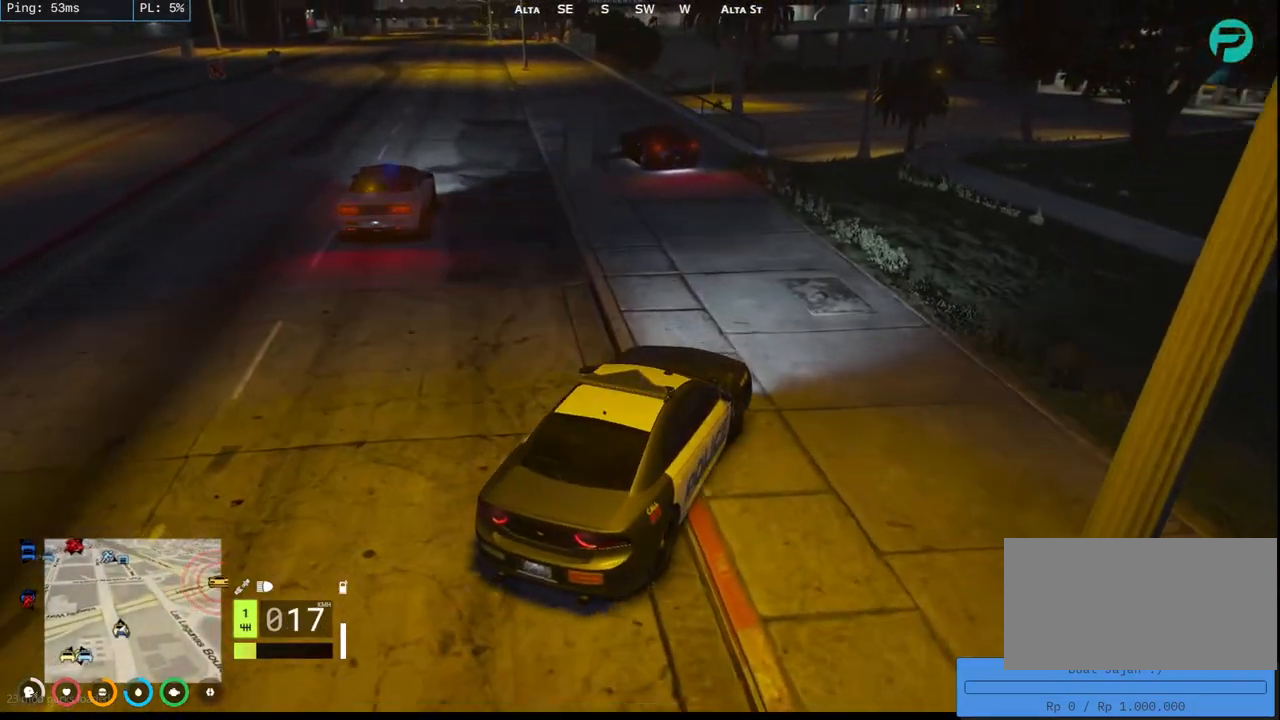
{"keys": ["a"], "mouse": [], "events": [[84, "w", "up"], [417, "a", "down"]]}
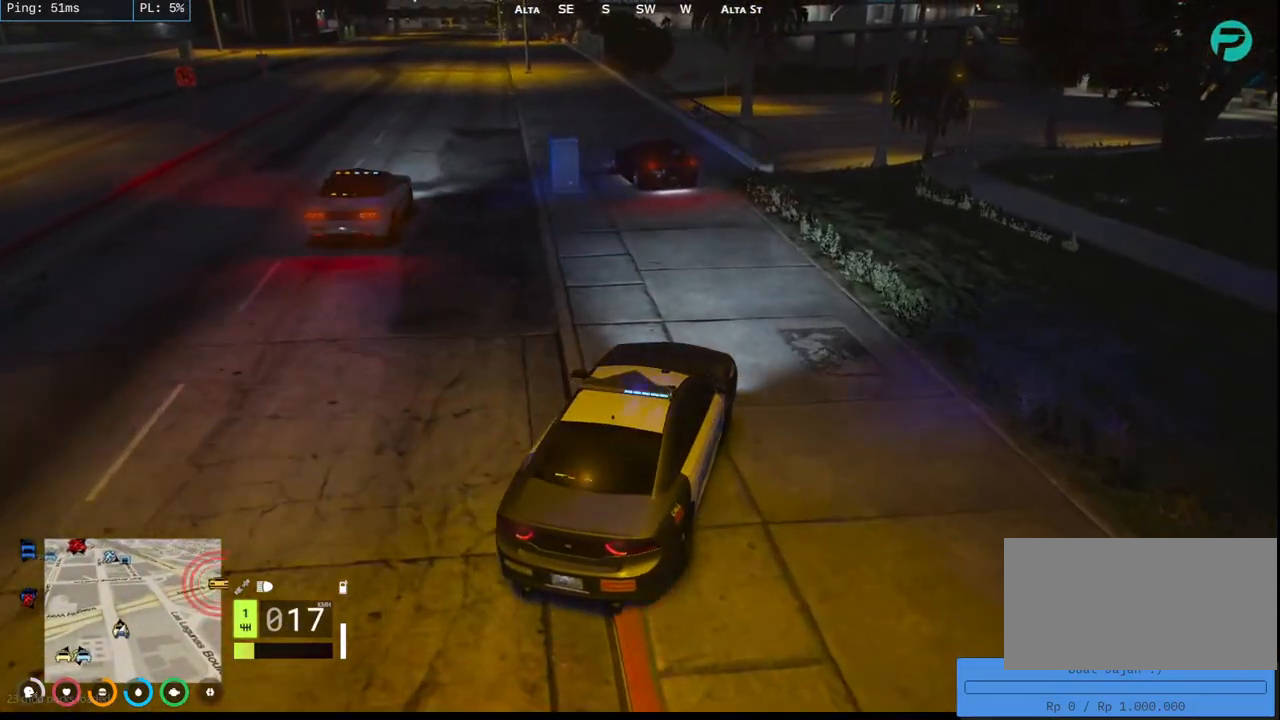
{"keys": [], "mouse": [], "events": [[267, "a", "up"]]}
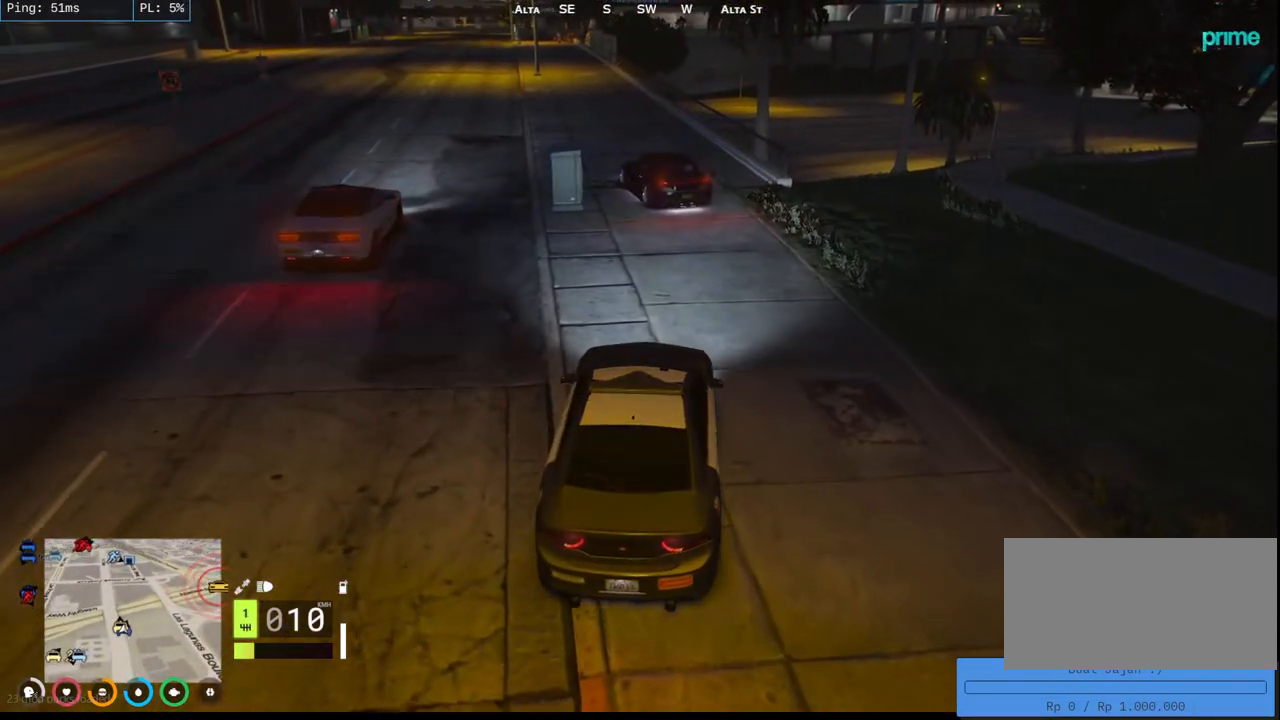
{"keys": ["a", "w"], "mouse": [], "events": [[334, "a", "down"], [367, "w", "down"]]}
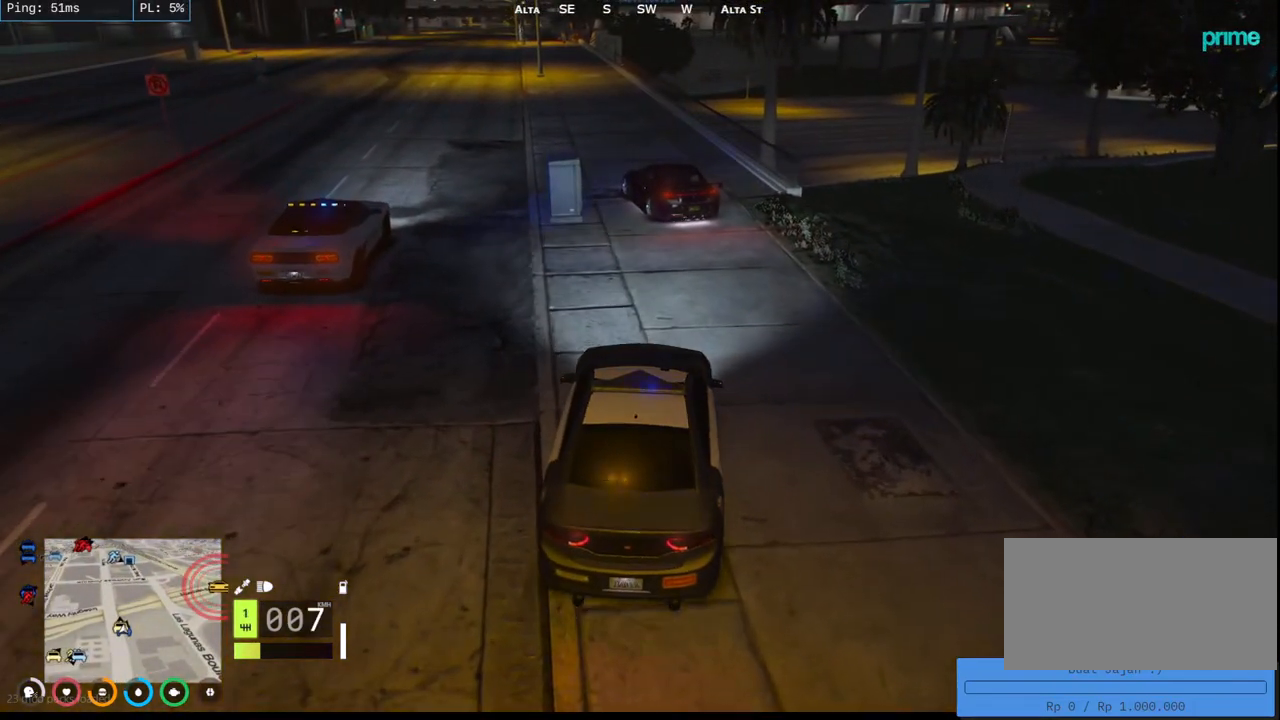
{"keys": ["w"], "mouse": [], "events": [[17, "a", "up"], [67, "w", "up"], [400, "w", "down"]]}
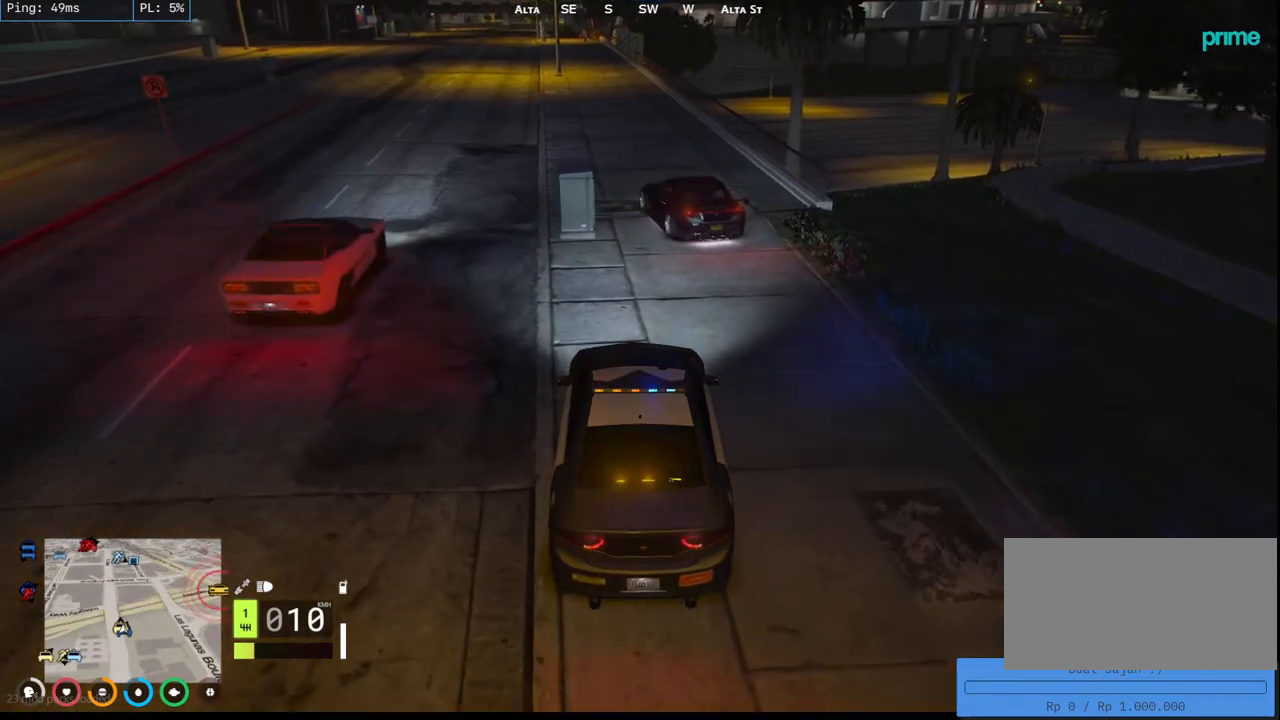
{"keys": ["s"], "mouse": [], "events": [[167, "w", "up"], [450, "s", "down"]]}
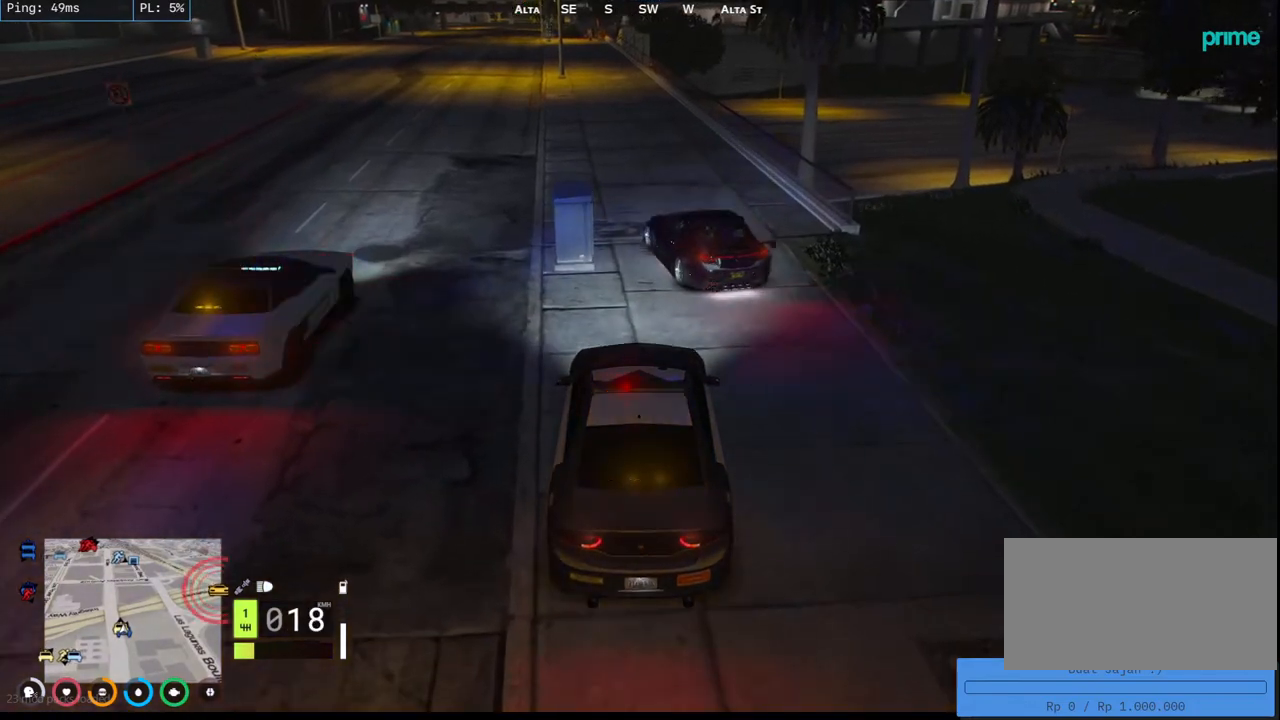
{"keys": [], "mouse": [], "events": [[184, "s", "up"]]}
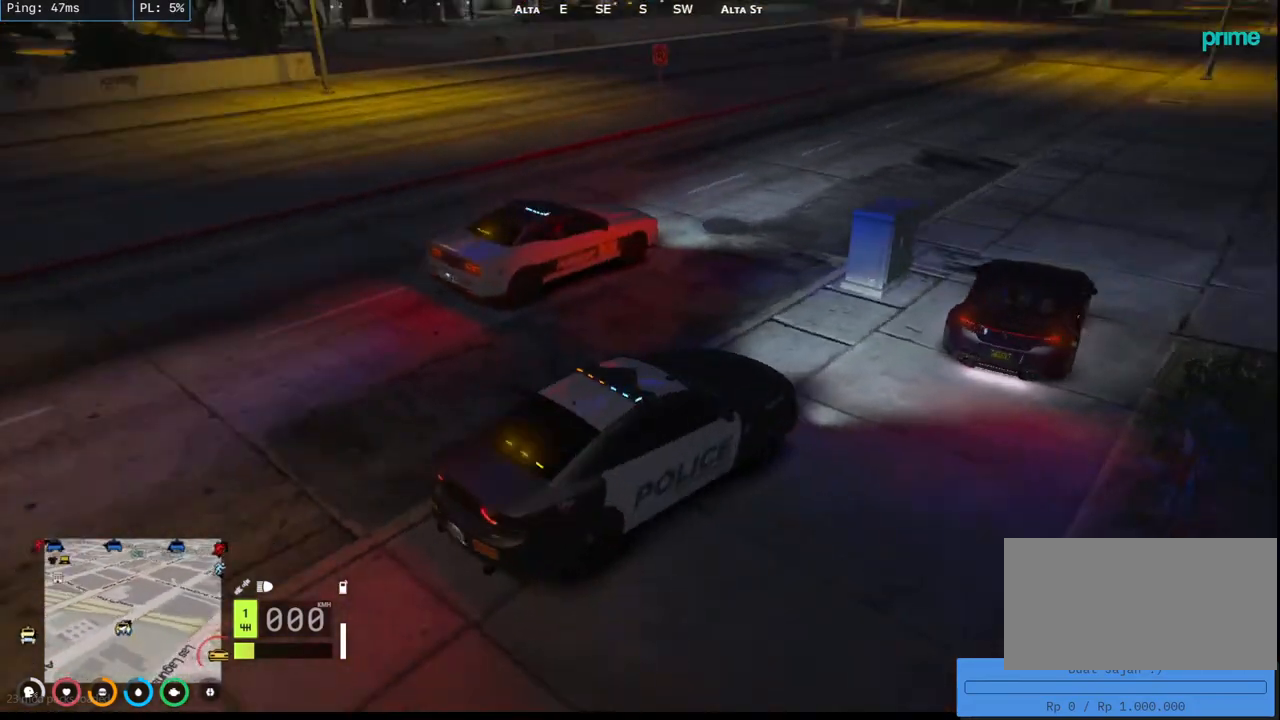
{"keys": [], "mouse": [], "events": []}
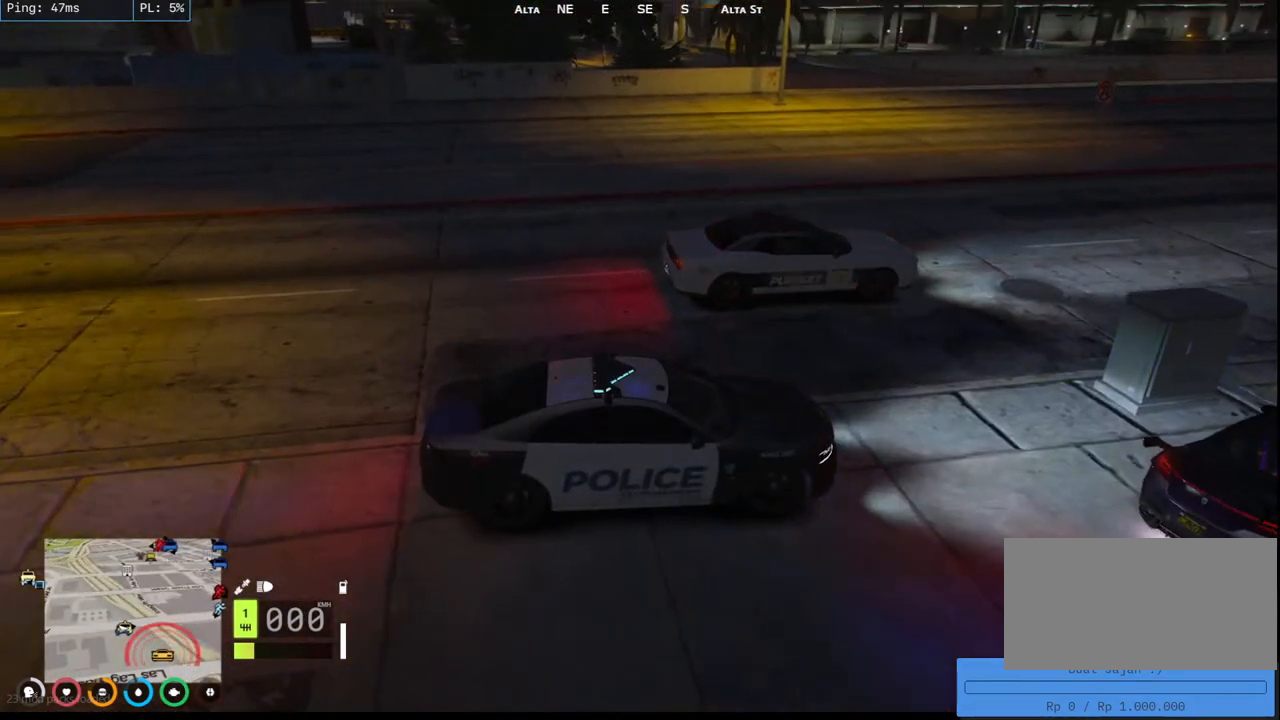
{"keys": [], "mouse": [], "events": []}
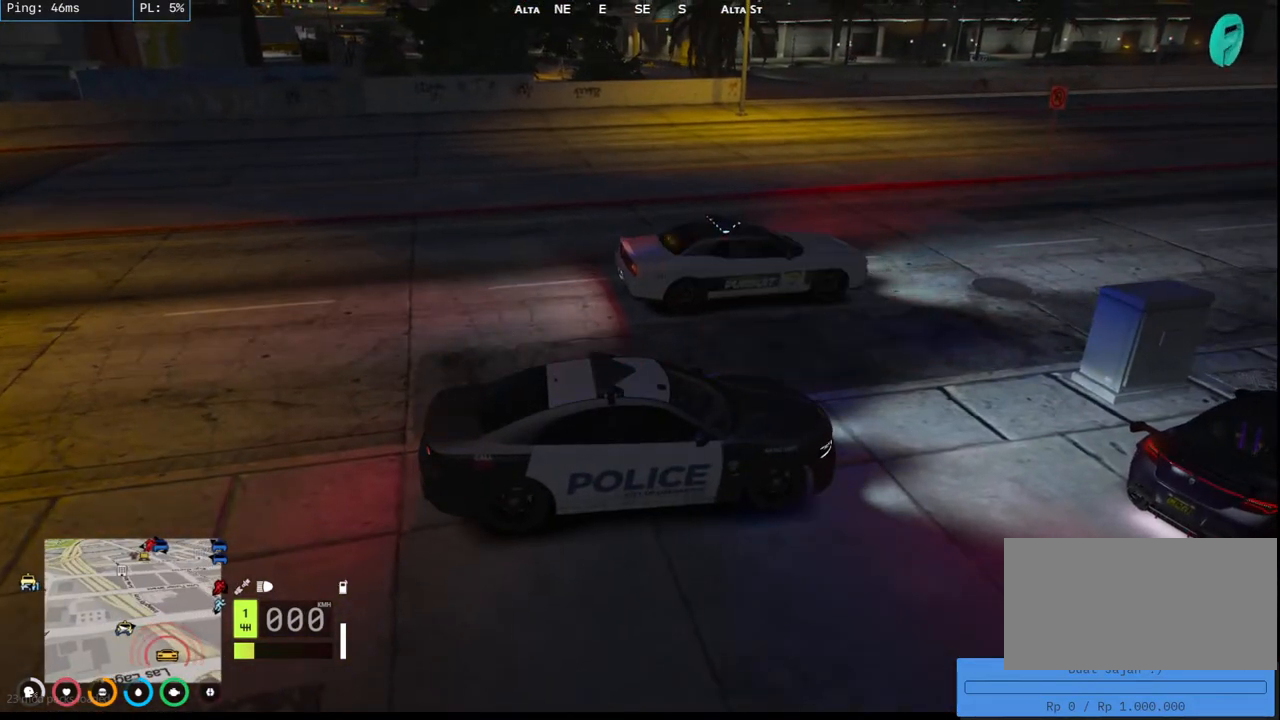
{"keys": [], "mouse": [], "events": []}
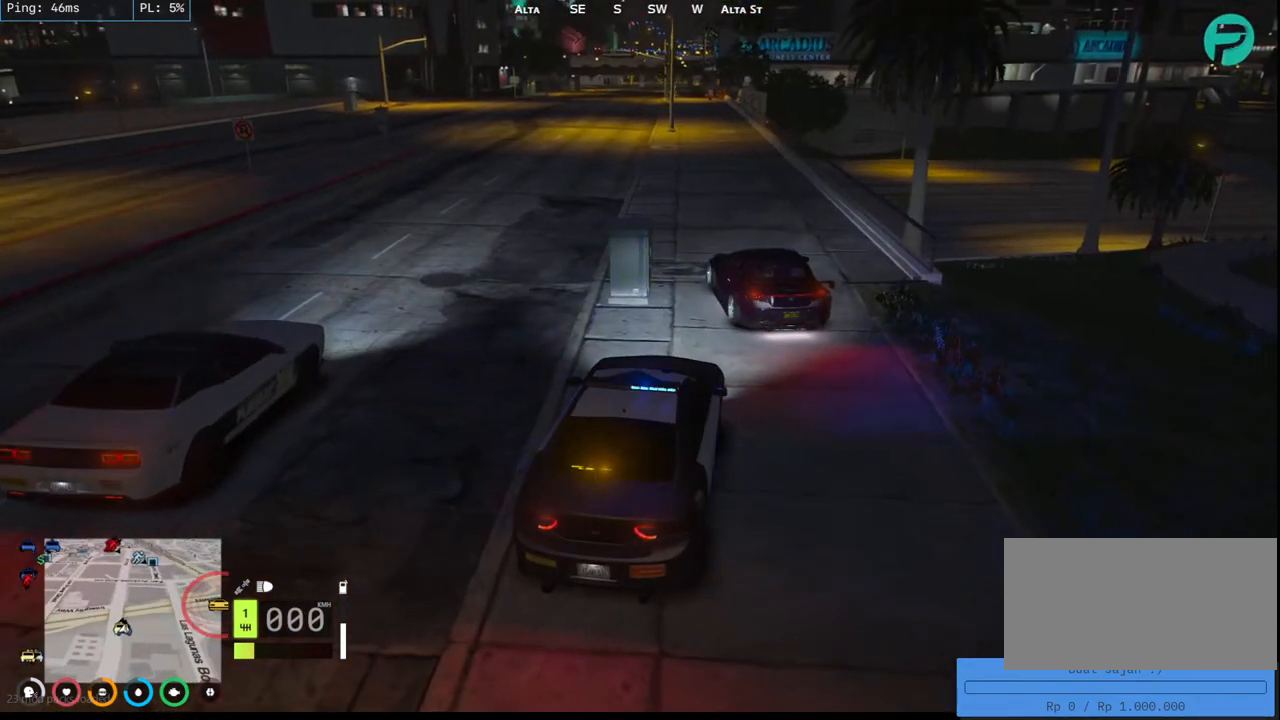
{"keys": [], "mouse": [], "events": []}